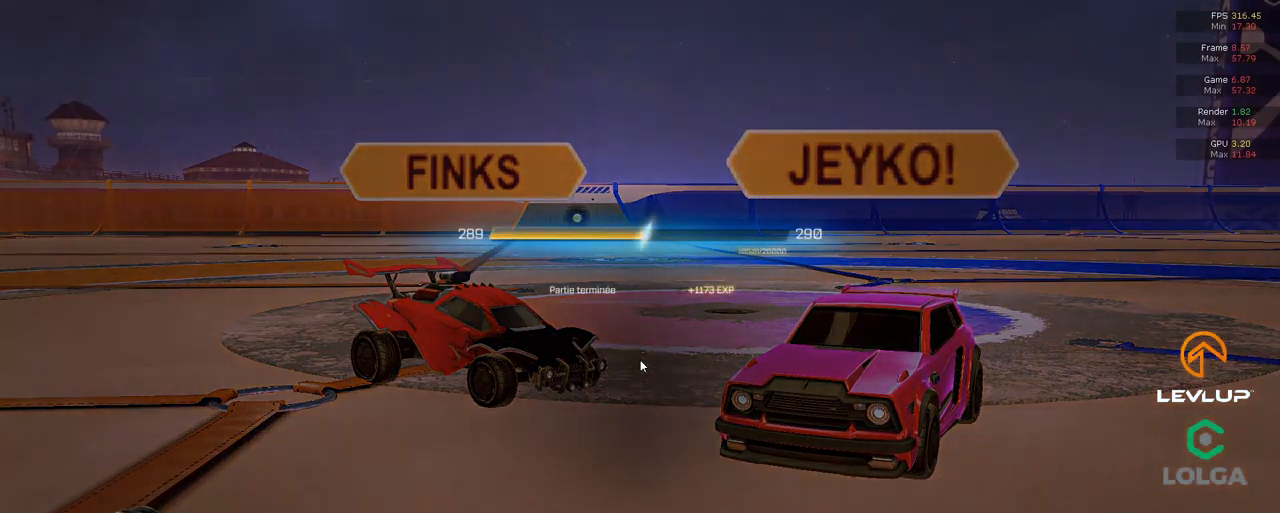
Gameplay with a controller (Xbox layout); each line is a JSON object with the inputs held at the frame after it. "events" lists button and stick changes between this image and that frame as [ms after this image, input, new state], when the widget could be followed in between.
{"buttons": ["R2"], "left_stick": "center", "right_stick": "center", "events": [[266, "R2", "down"]]}
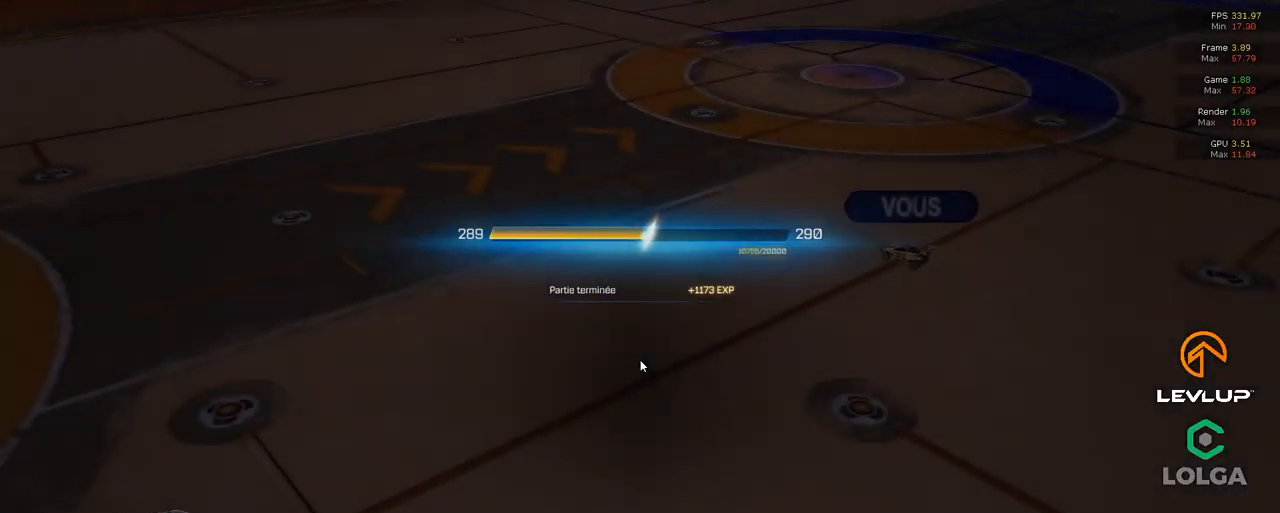
{"buttons": [], "left_stick": "center", "right_stick": "center", "events": [[66, "R2", "up"]]}
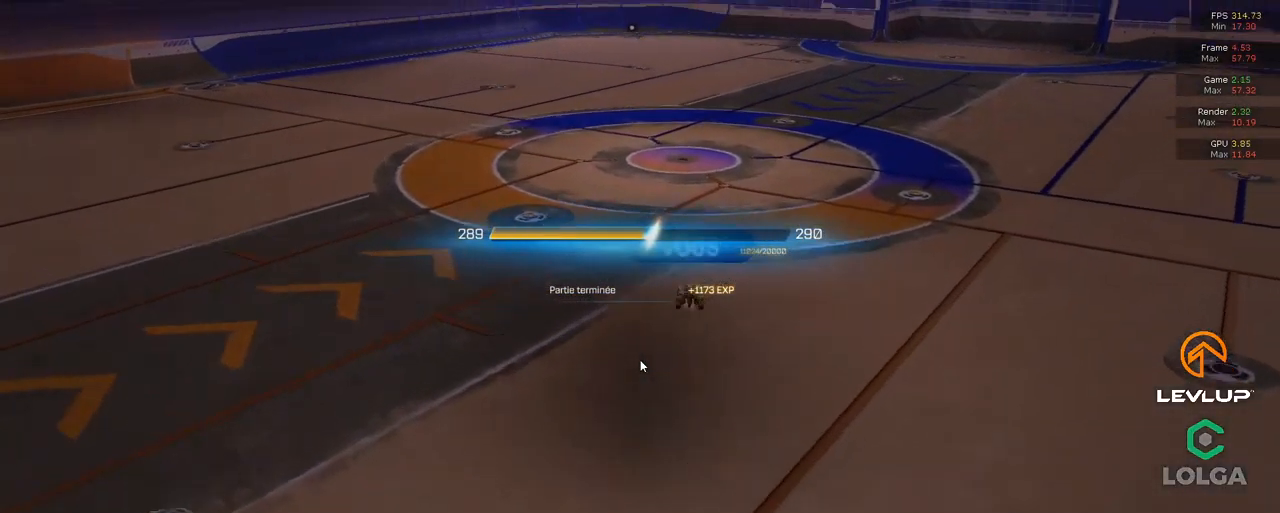
{"buttons": ["A"], "left_stick": "center", "right_stick": "center", "events": [[450, "A", "down"]]}
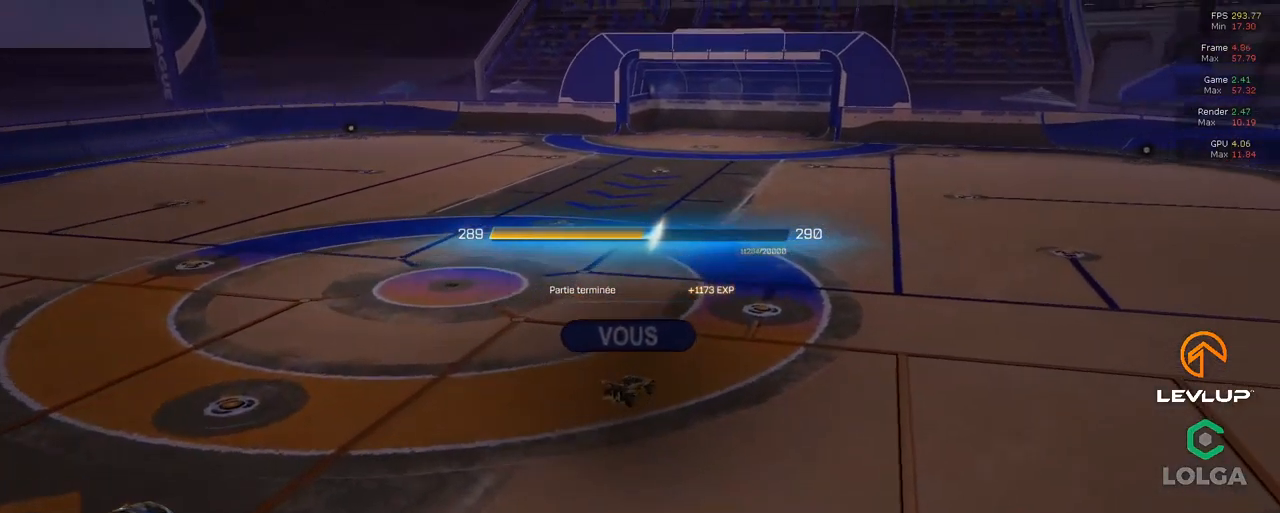
{"buttons": [], "left_stick": "center", "right_stick": "center", "events": [[50, "A", "up"]]}
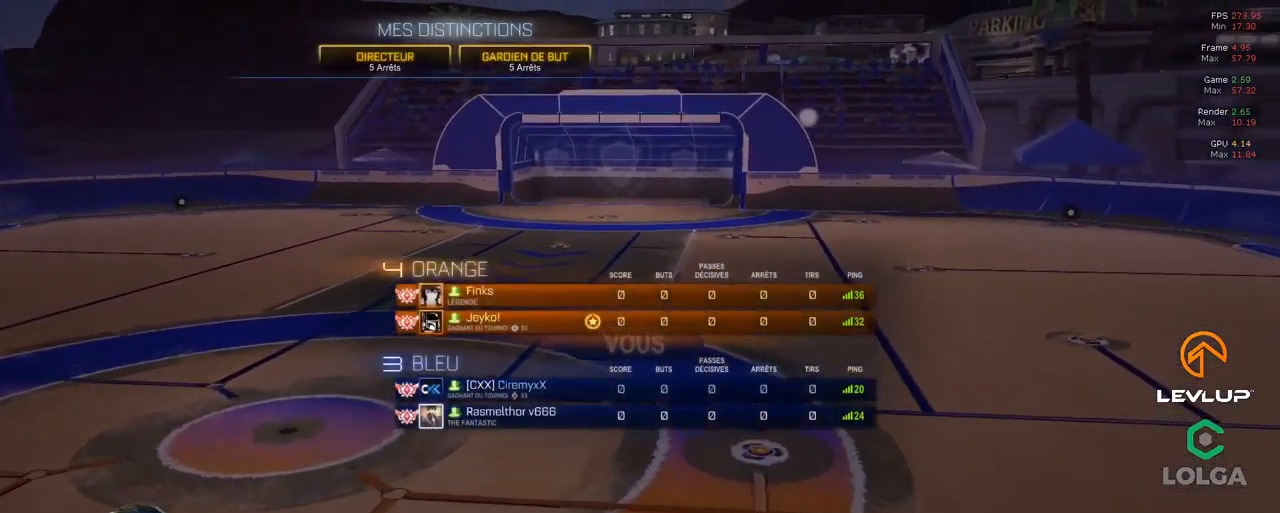
{"buttons": [], "left_stick": "center", "right_stick": "center", "events": []}
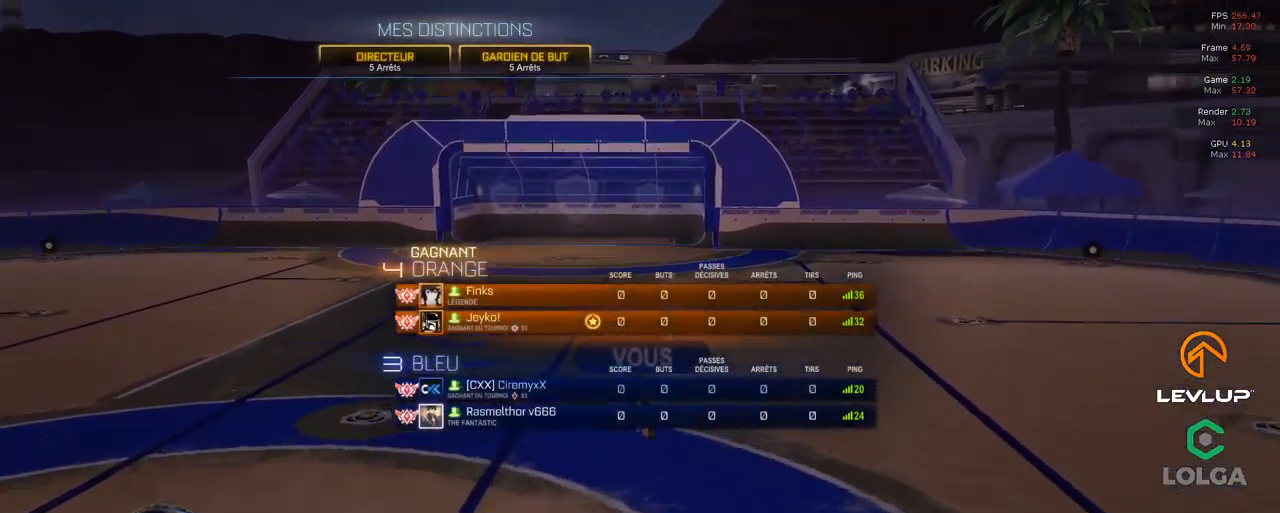
{"buttons": [], "left_stick": "center", "right_stick": "center", "events": []}
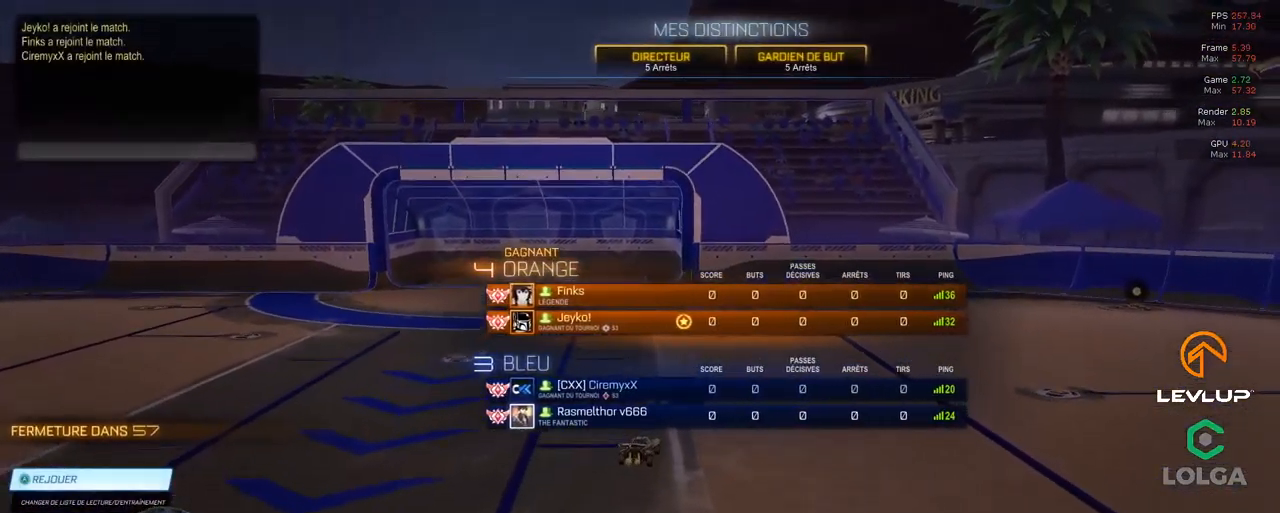
{"buttons": [], "left_stick": "center", "right_stick": "center", "events": []}
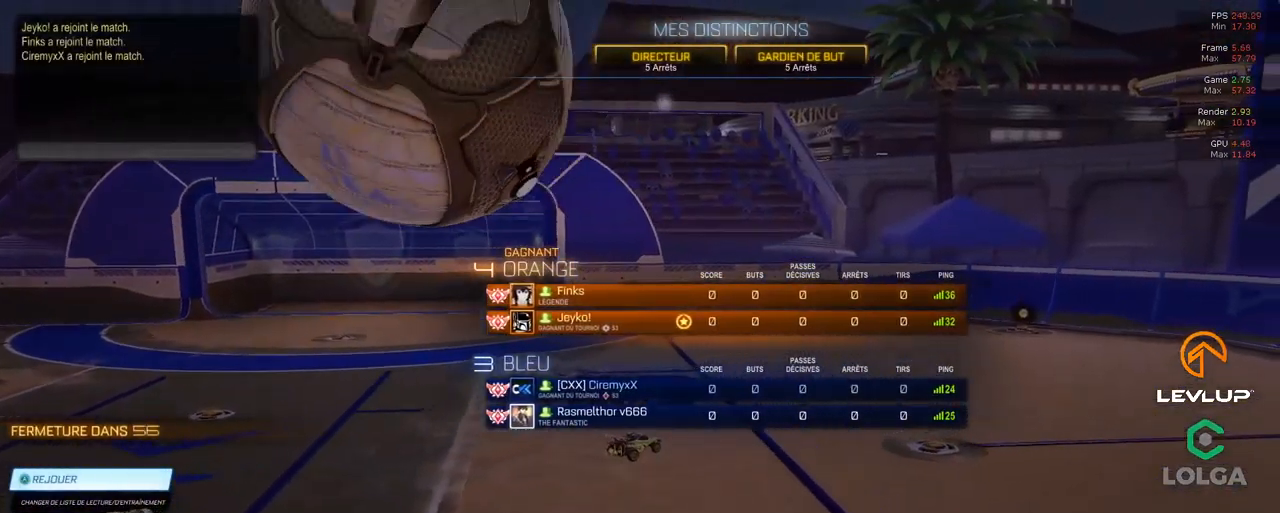
{"buttons": [], "left_stick": "center", "right_stick": "center", "events": []}
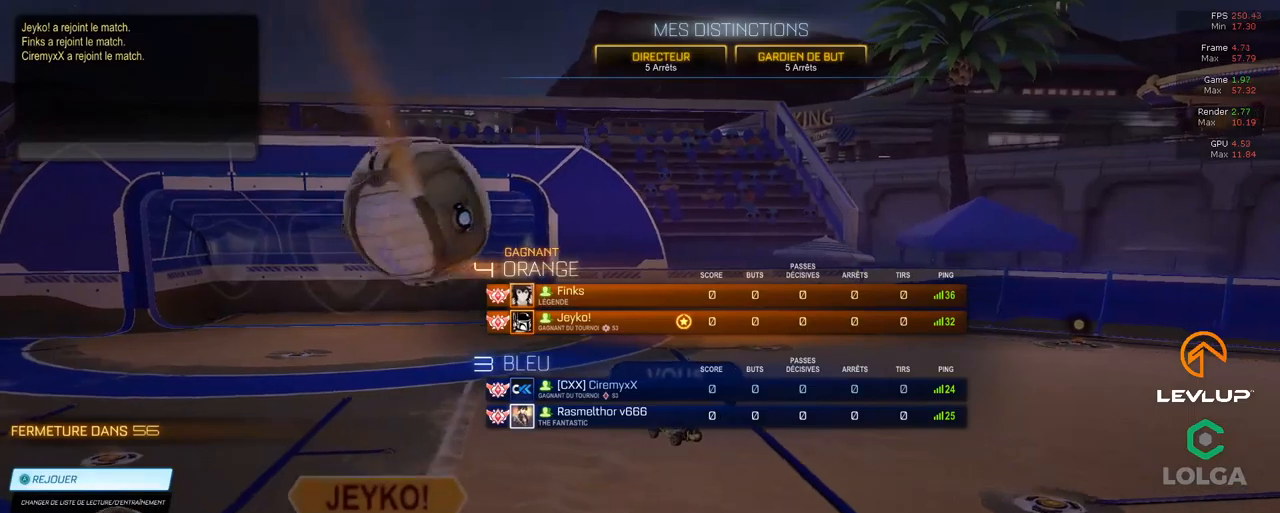
{"buttons": ["A"], "left_stick": "center", "right_stick": "center", "events": [[100, "left_stick", "down"], [217, "left_stick", "center"], [317, "left_stick", "up"], [467, "left_stick", "center"], [483, "A", "down"]]}
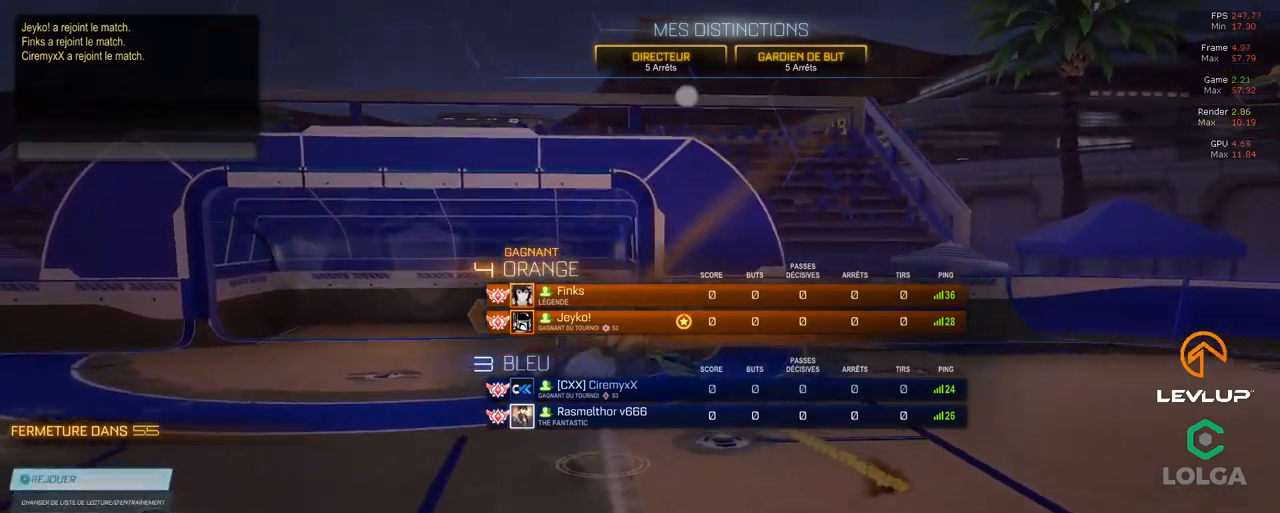
{"buttons": [], "left_stick": "center", "right_stick": "center", "events": [[67, "A", "up"]]}
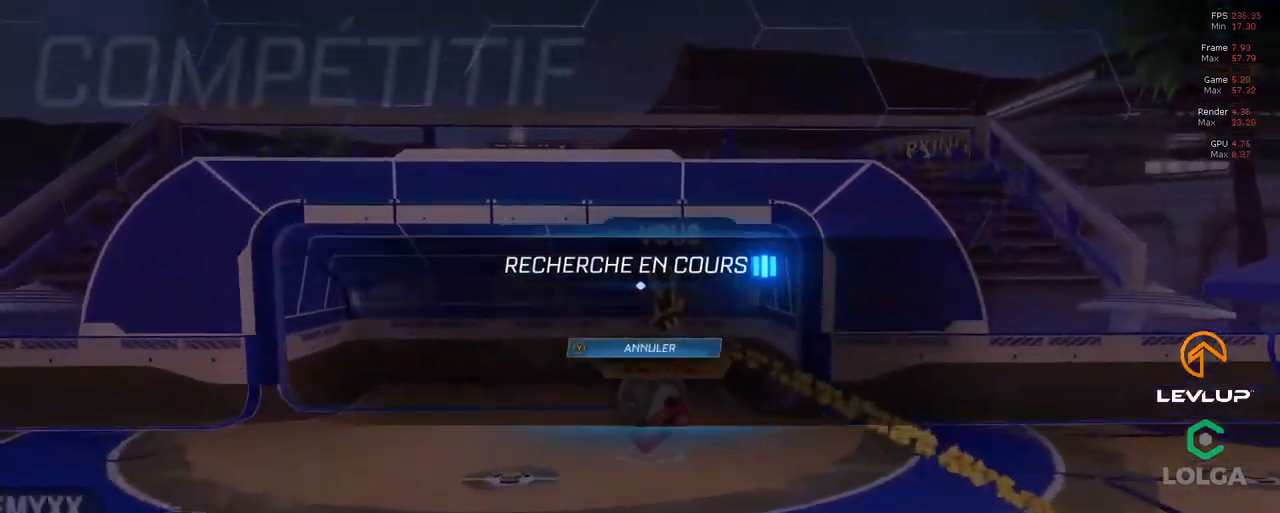
{"buttons": [], "left_stick": "center", "right_stick": "center", "events": [[117, "R2", "down"], [167, "R2", "up"], [300, "B", "down"], [350, "R2", "down"], [383, "B", "up"], [400, "R2", "up"]]}
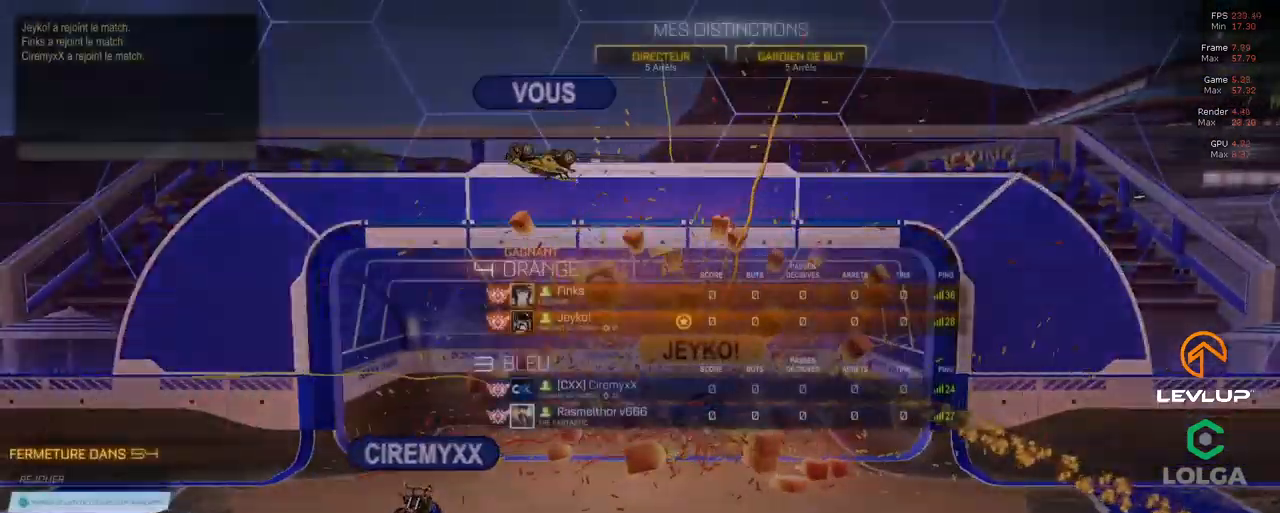
{"buttons": ["R2"], "left_stick": "down", "right_stick": "center", "events": [[150, "left_stick", "down"], [300, "left_stick", "center"], [350, "left_stick", "down"], [383, "R2", "down"]]}